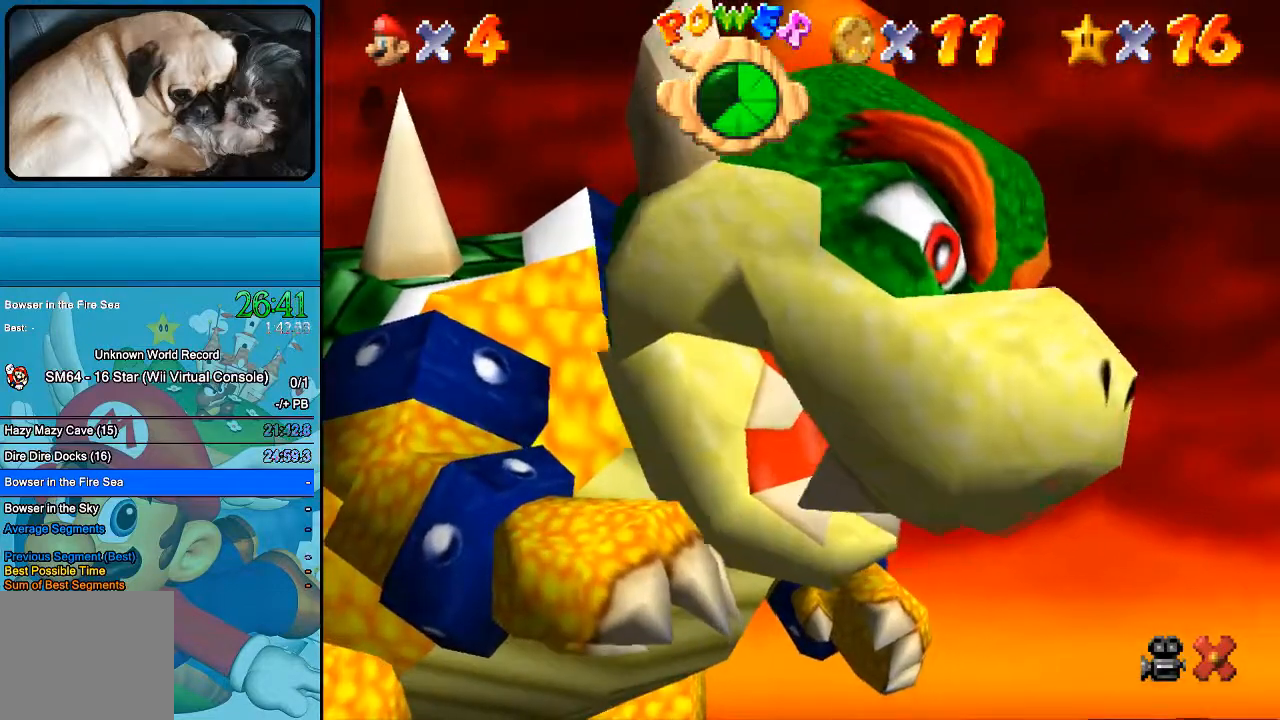
Gameplay with a controller (Xbox layout); each line is a JSON object with the inputs held at the frame after it. "events" lists button and stick changes between this image and that frame as [ms after this image, input, new state], when the widget could be followed in between. Not read: L1 L3 R1 R3.
{"buttons": ["B"], "left_stick": "center", "right_stick": "center", "events": [[233, "B", "down"], [300, "B", "up"], [433, "B", "down"]]}
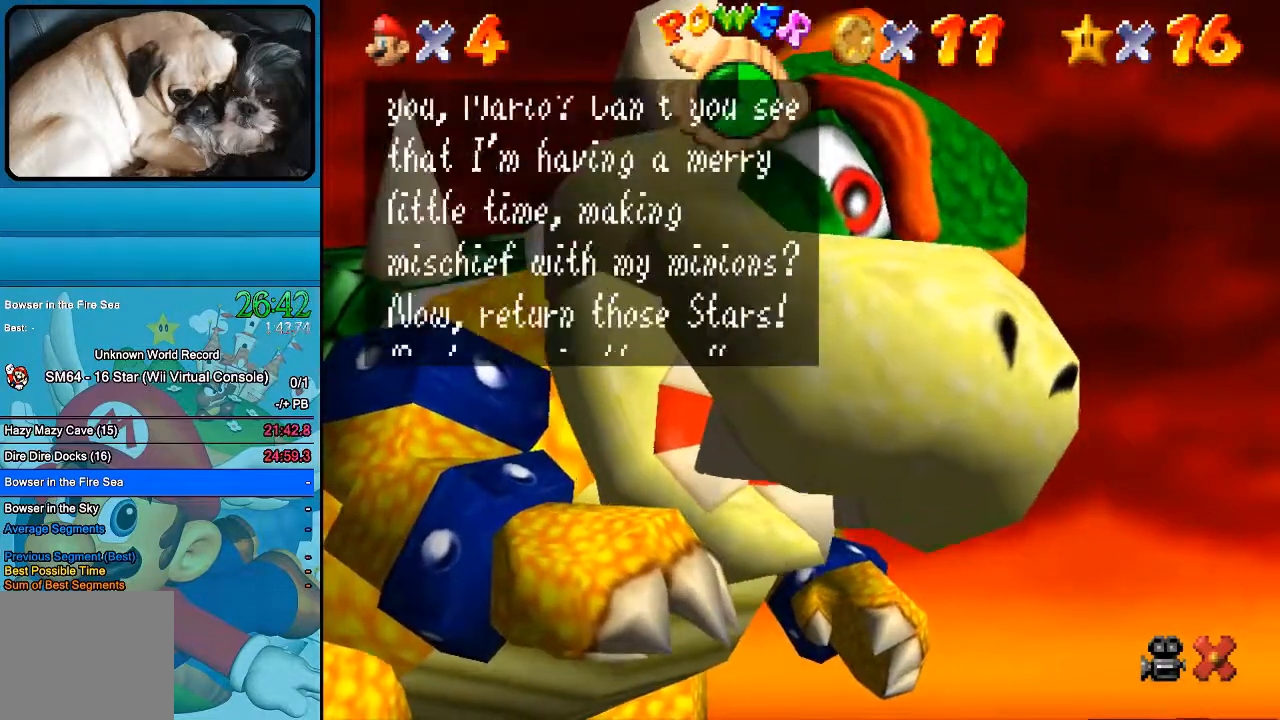
{"buttons": [], "left_stick": "center", "right_stick": "center", "events": [[67, "B", "up"], [200, "B", "down"], [267, "B", "up"]]}
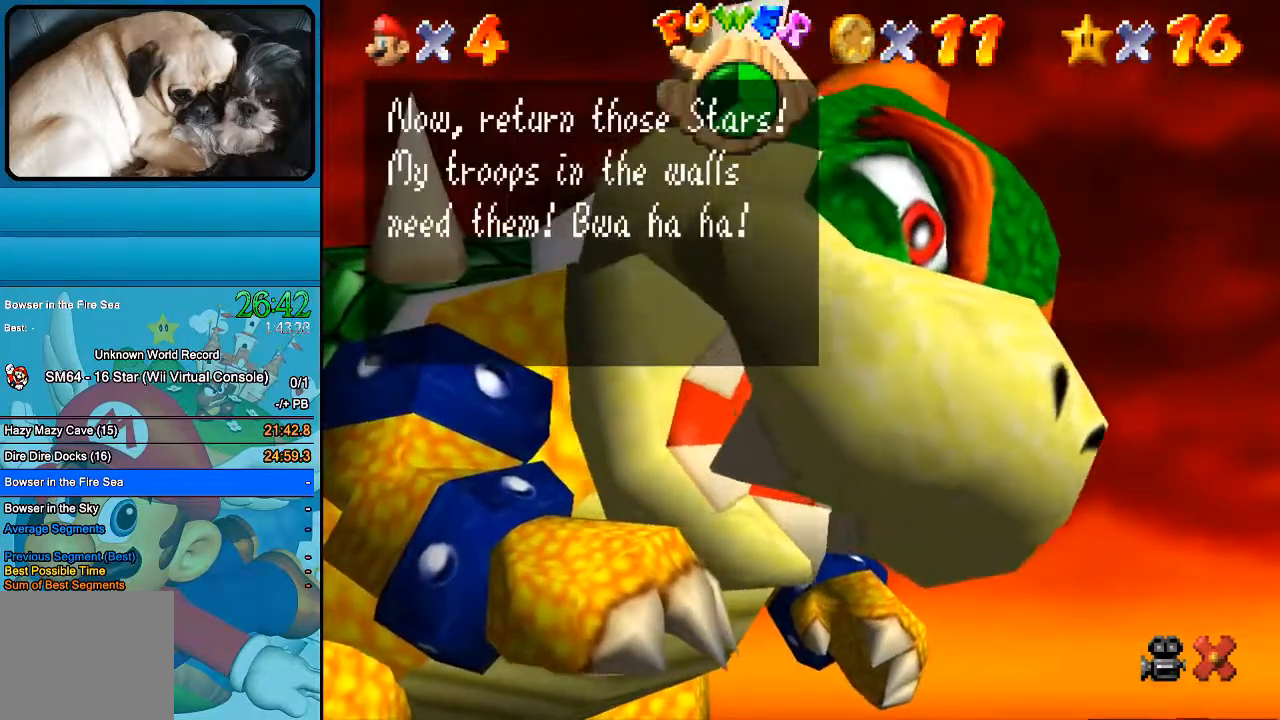
{"buttons": [], "left_stick": "center", "right_stick": "center", "events": [[167, "B", "down"], [300, "B", "up"]]}
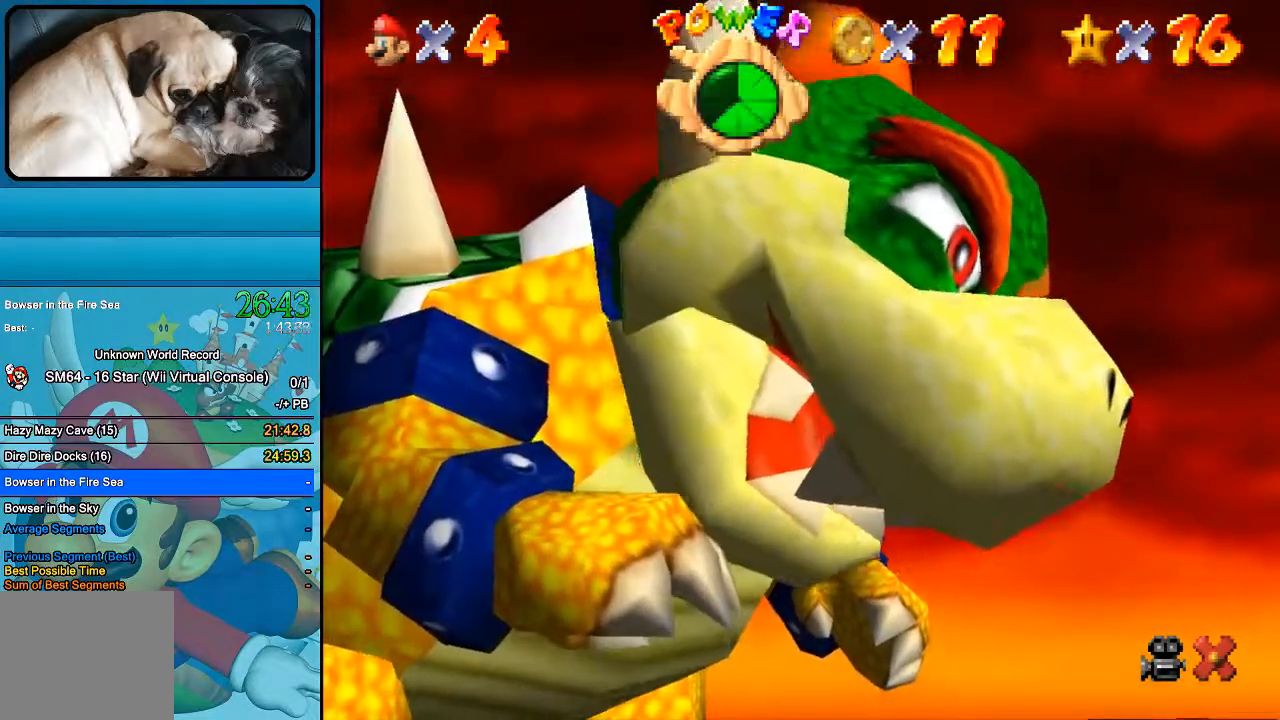
{"buttons": [], "left_stick": "up-left", "right_stick": "center", "events": [[433, "left_stick", "up-left"]]}
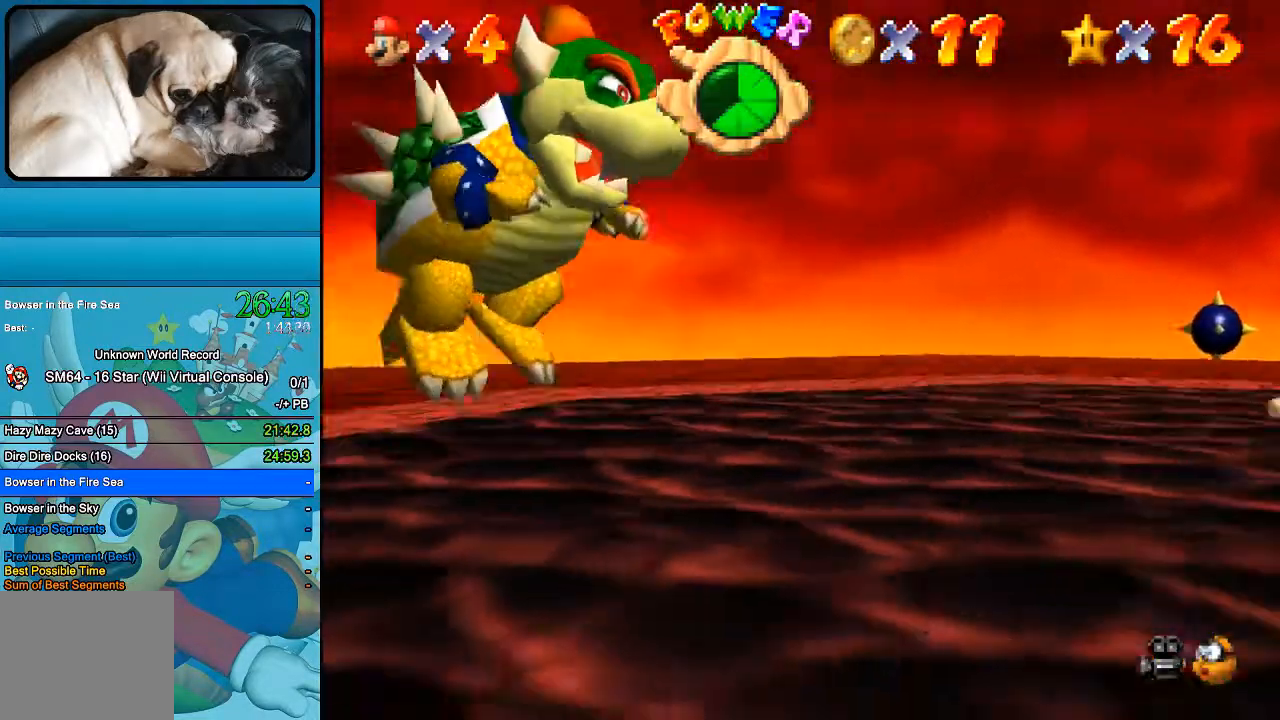
{"buttons": [], "left_stick": "up-right", "right_stick": "center", "events": [[333, "left_stick", "up"], [433, "left_stick", "up-right"]]}
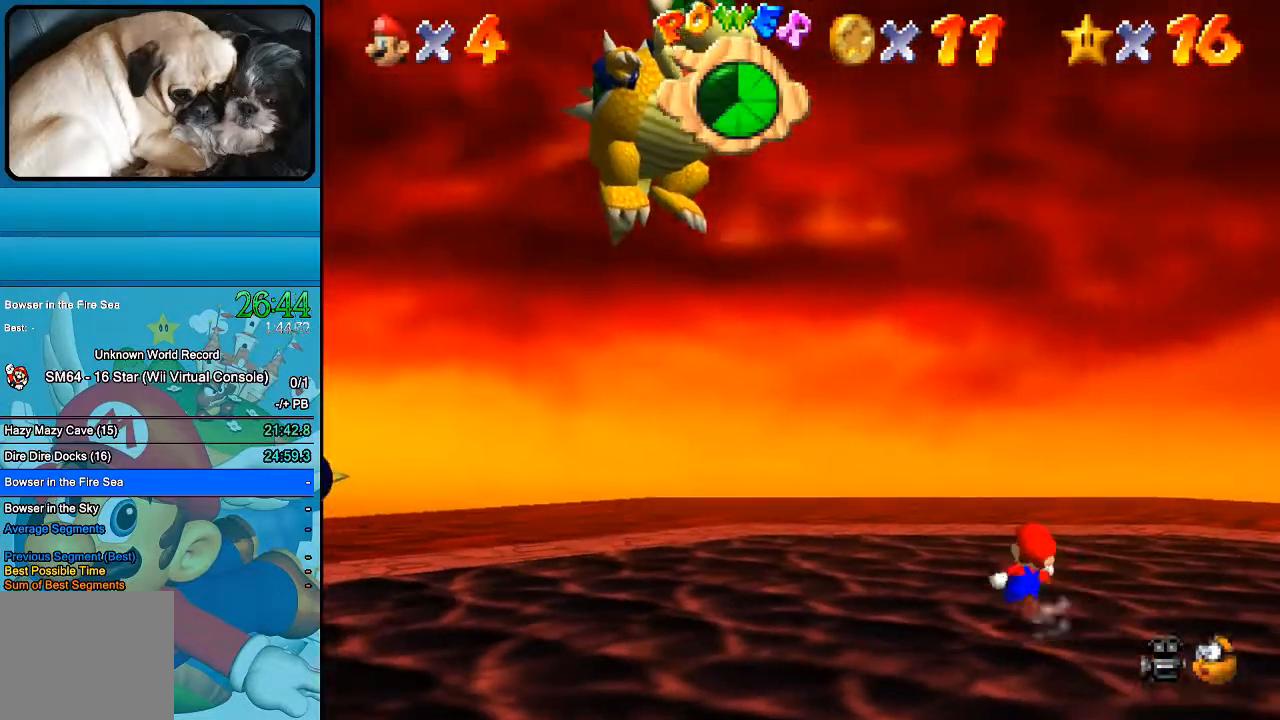
{"buttons": [], "left_stick": "down-right", "right_stick": "center", "events": [[33, "left_stick", "down-right"]]}
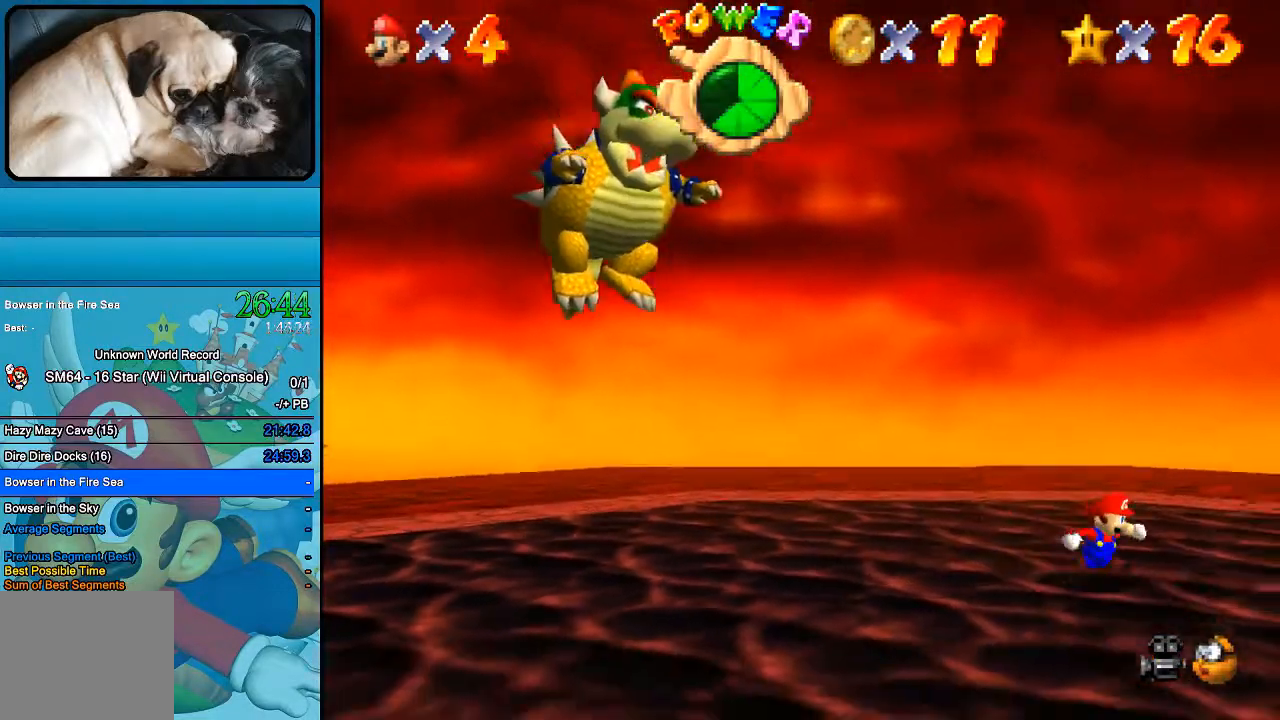
{"buttons": [], "left_stick": "down", "right_stick": "center", "events": [[400, "left_stick", "down"]]}
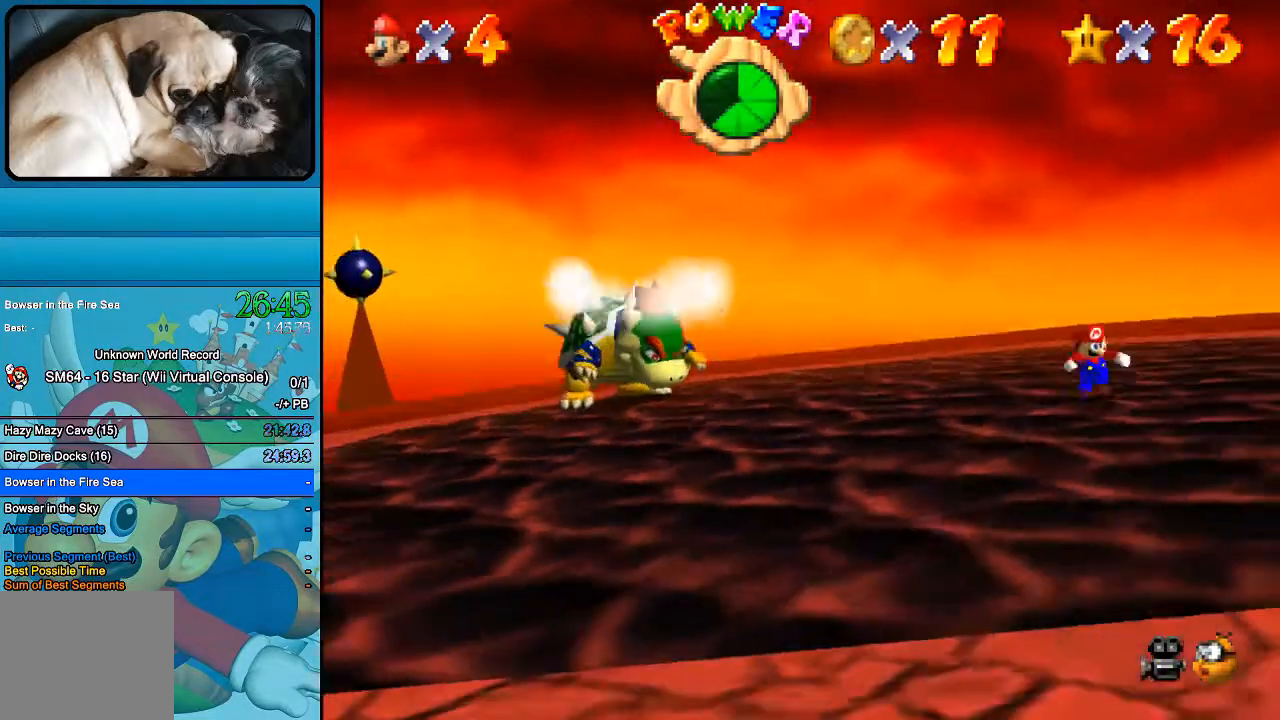
{"buttons": [], "left_stick": "left", "right_stick": "center", "events": [[133, "left_stick", "down-left"], [400, "left_stick", "left"]]}
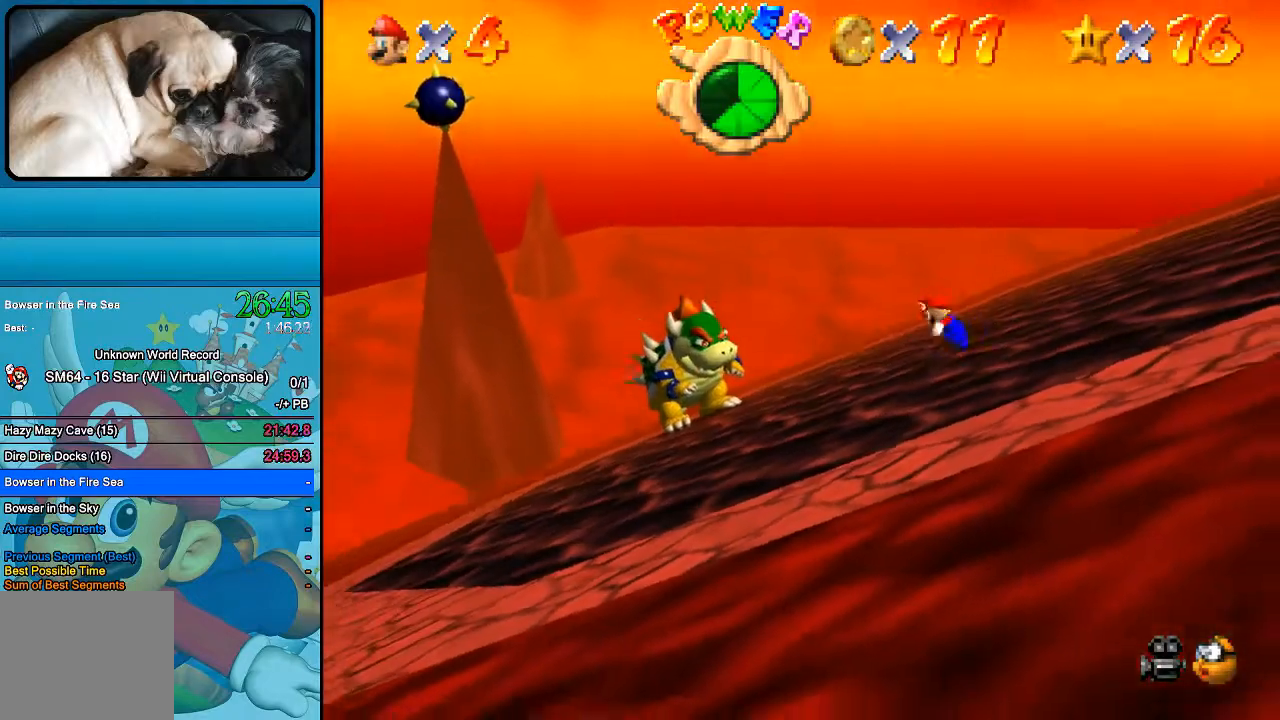
{"buttons": [], "left_stick": "right", "right_stick": "center", "events": [[433, "left_stick", "center"], [500, "left_stick", "right"]]}
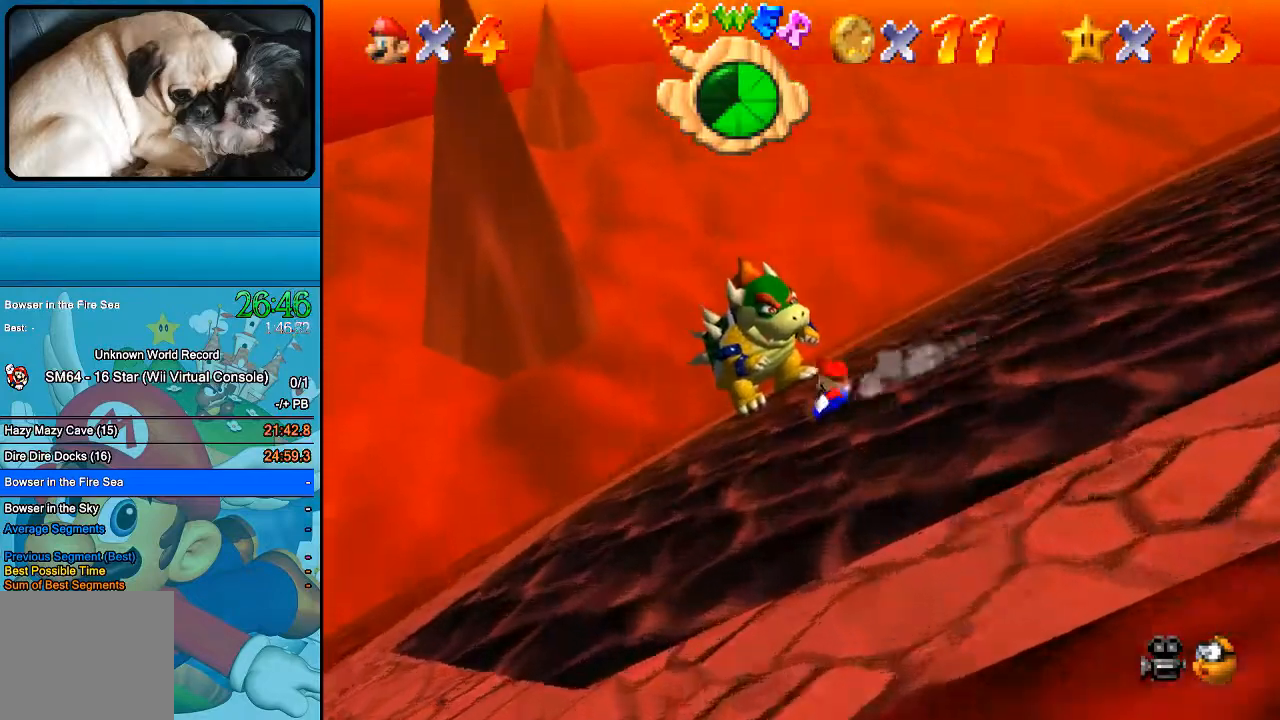
{"buttons": ["B"], "left_stick": "right", "right_stick": "center", "events": [[333, "B", "down"]]}
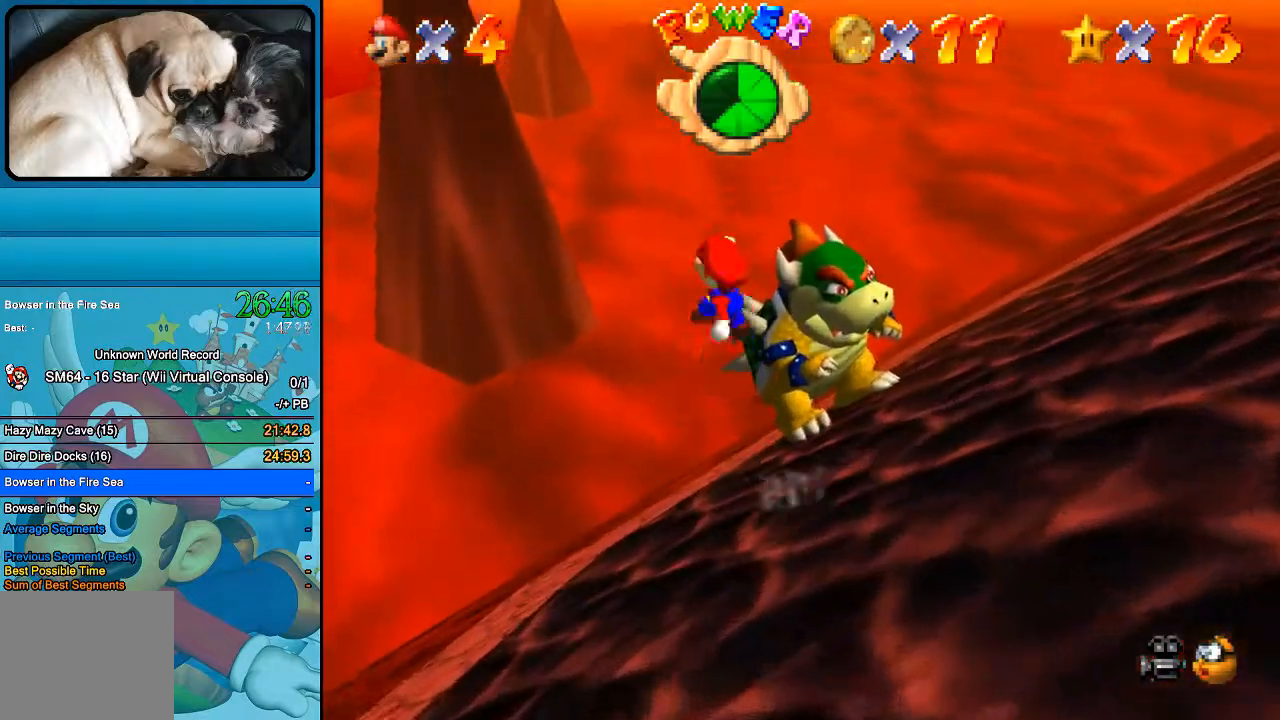
{"buttons": [], "left_stick": "up-right", "right_stick": "center", "events": [[33, "B", "up"], [500, "left_stick", "up-right"]]}
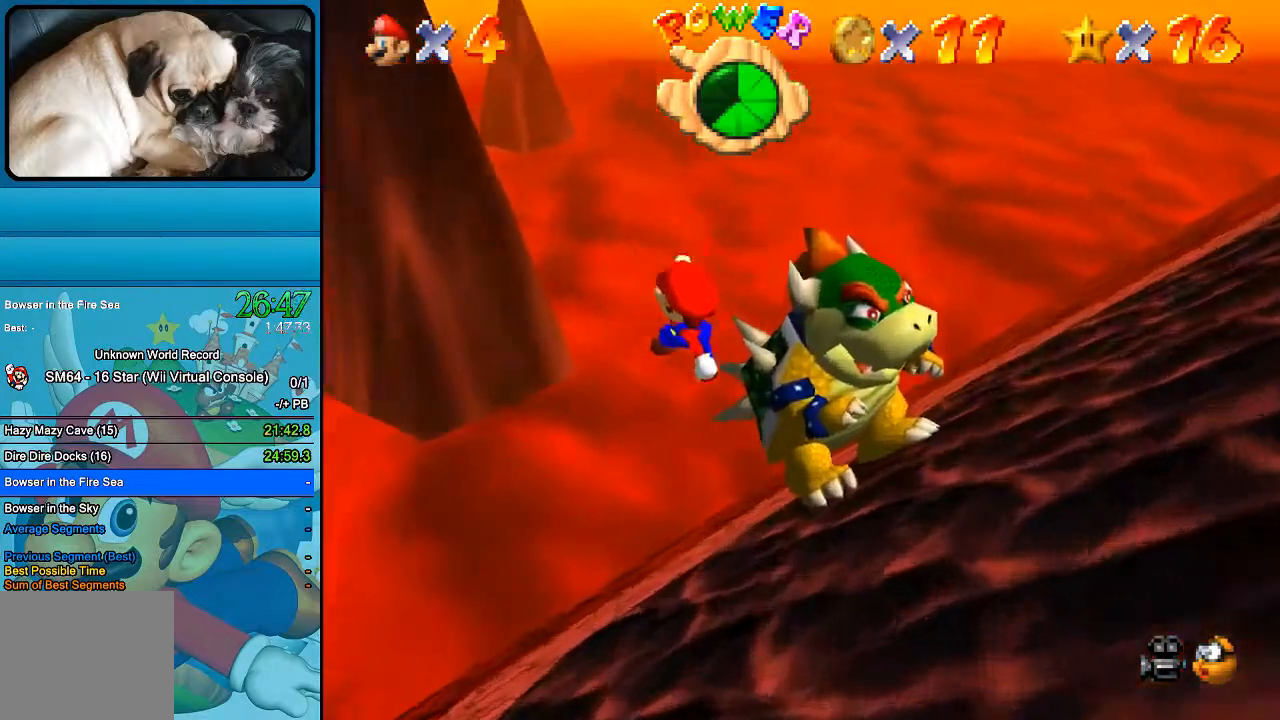
{"buttons": ["B"], "left_stick": "down-right", "right_stick": "center", "events": [[133, "left_stick", "up"], [300, "left_stick", "center"], [333, "B", "down"], [367, "left_stick", "down-right"]]}
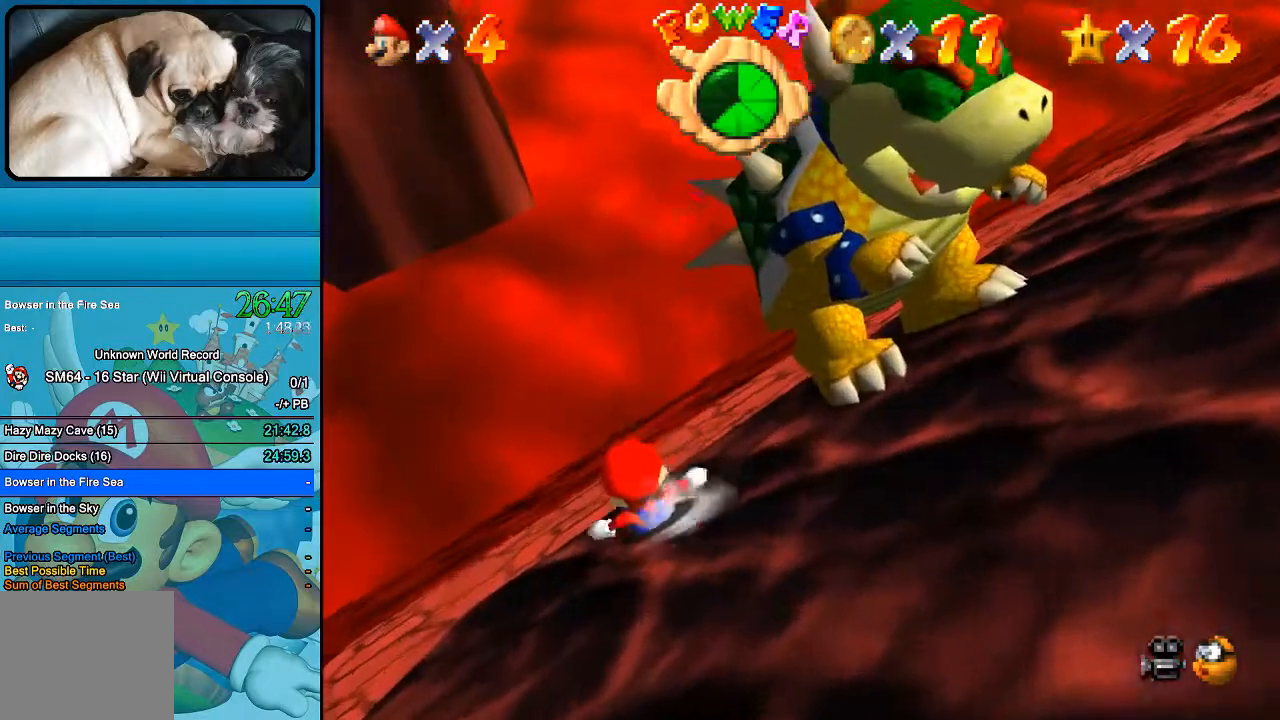
{"buttons": [], "left_stick": "down-right", "right_stick": "center", "events": [[333, "B", "up"]]}
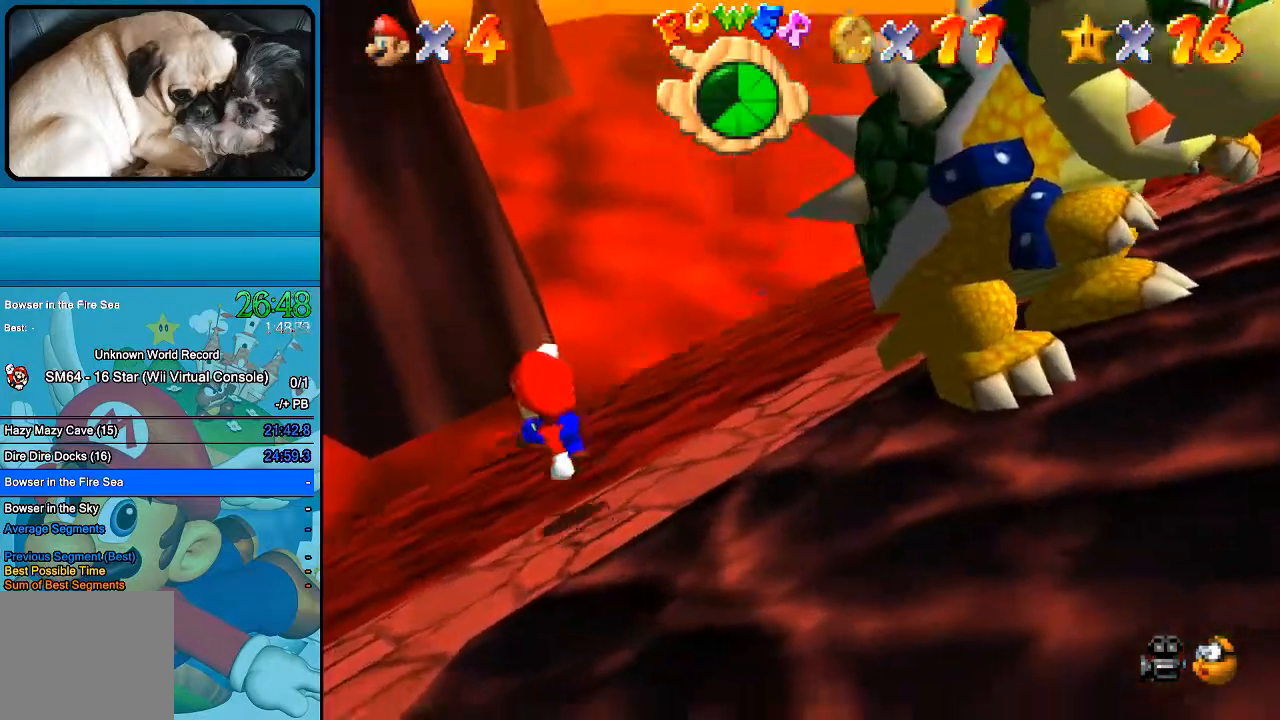
{"buttons": [], "left_stick": "up-right", "right_stick": "center", "events": [[267, "left_stick", "up-right"]]}
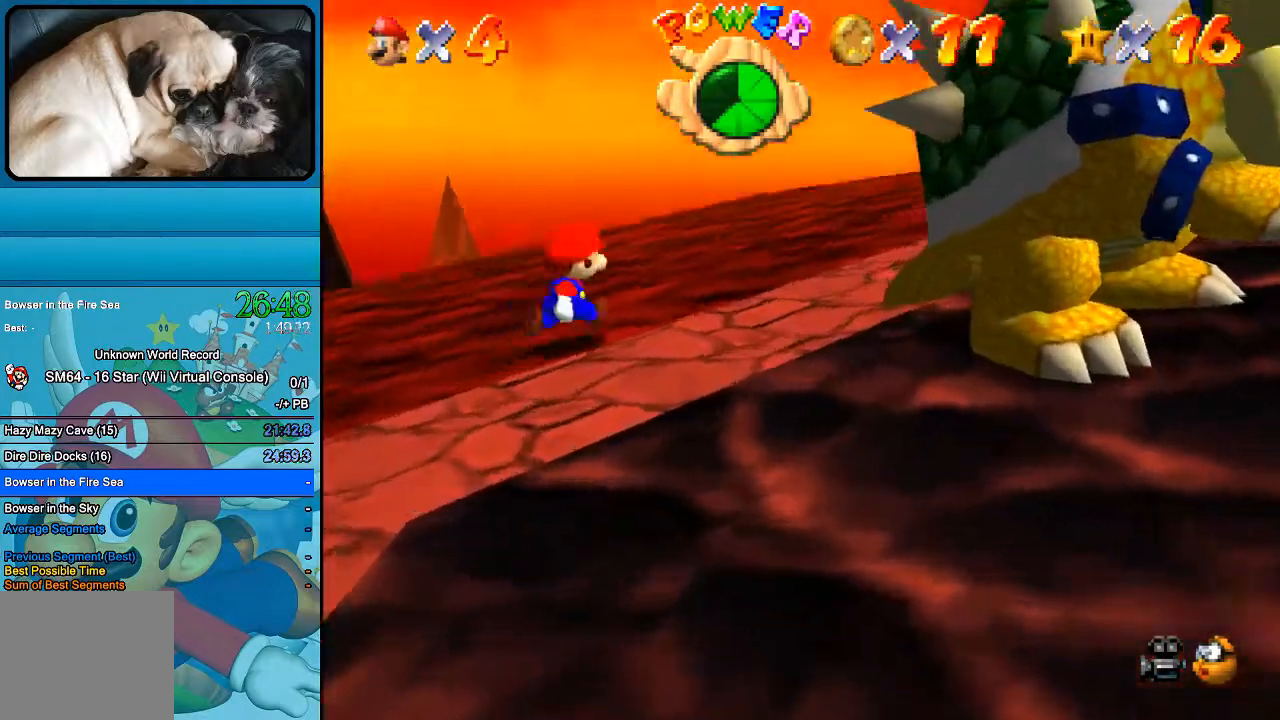
{"buttons": [], "left_stick": "down-right", "right_stick": "center", "events": [[100, "left_stick", "right"], [433, "left_stick", "down-right"]]}
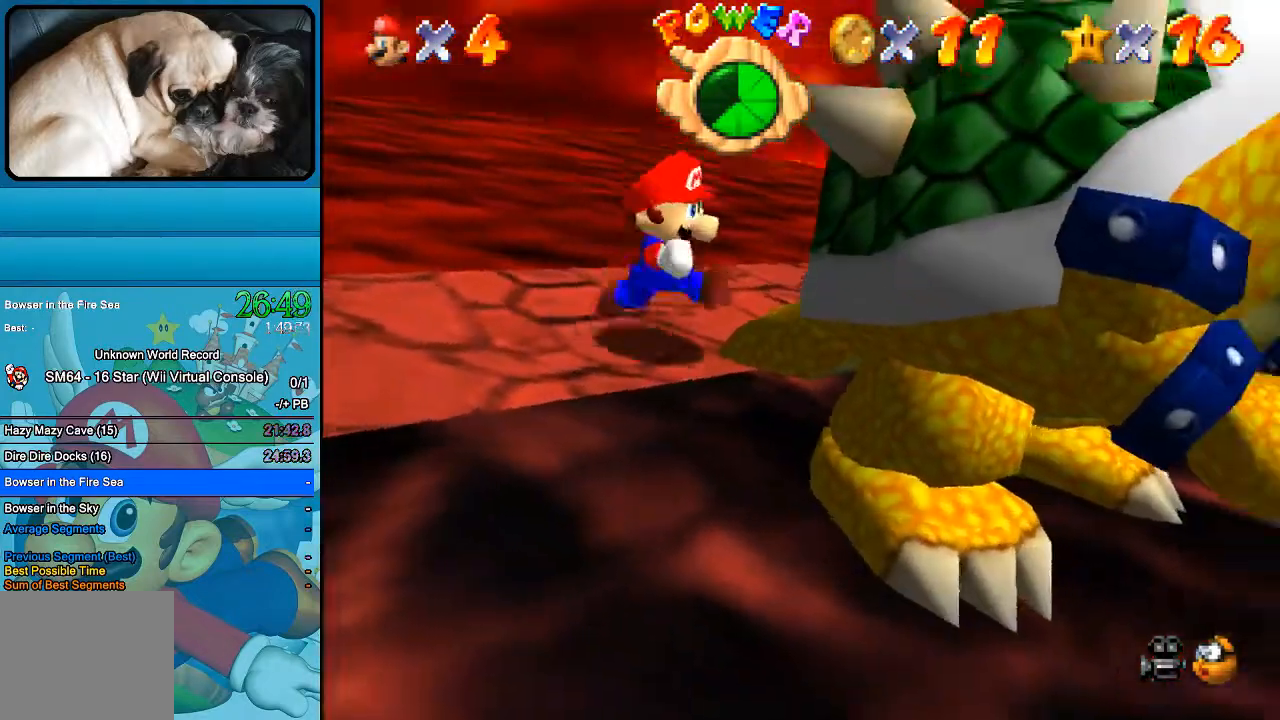
{"buttons": [], "left_stick": "up-left", "right_stick": "center", "events": [[33, "A", "down"], [33, "left_stick", "center"], [133, "A", "up"], [233, "A", "down"], [267, "A", "up"], [467, "left_stick", "up-left"]]}
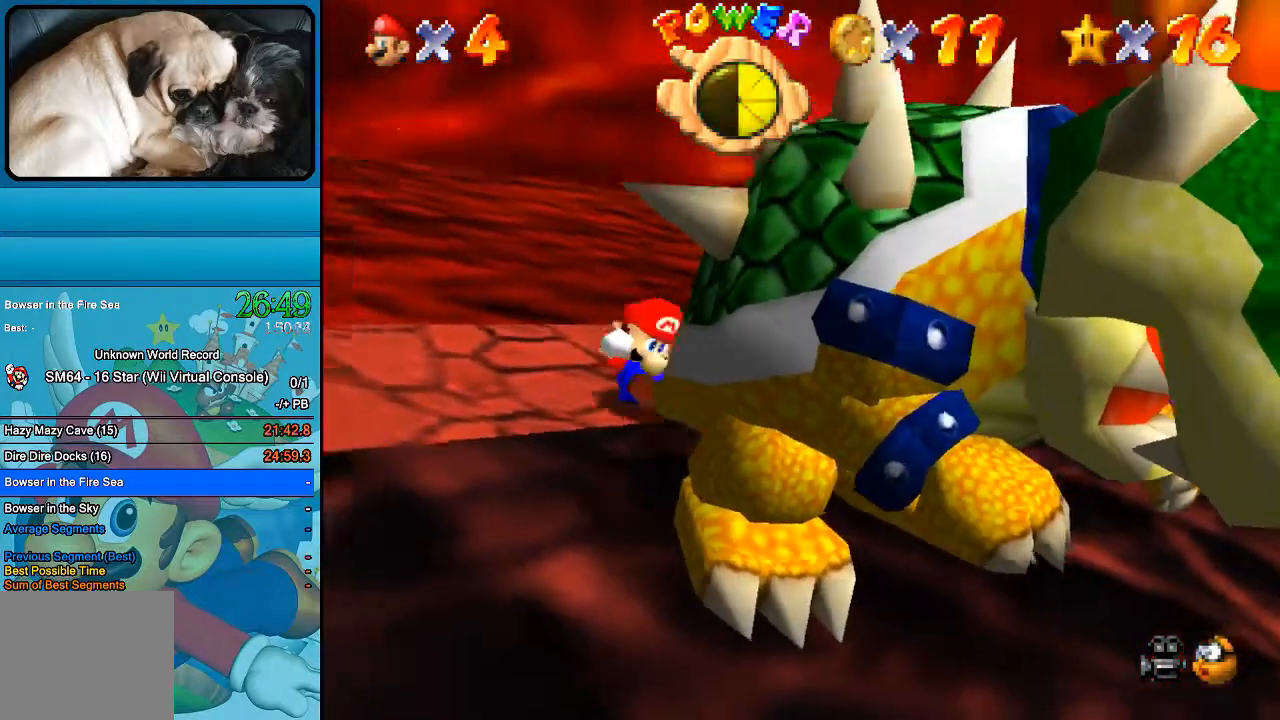
{"buttons": ["A"], "left_stick": "center", "right_stick": "center", "events": [[267, "A", "down"], [267, "left_stick", "center"], [367, "A", "up"], [467, "A", "down"]]}
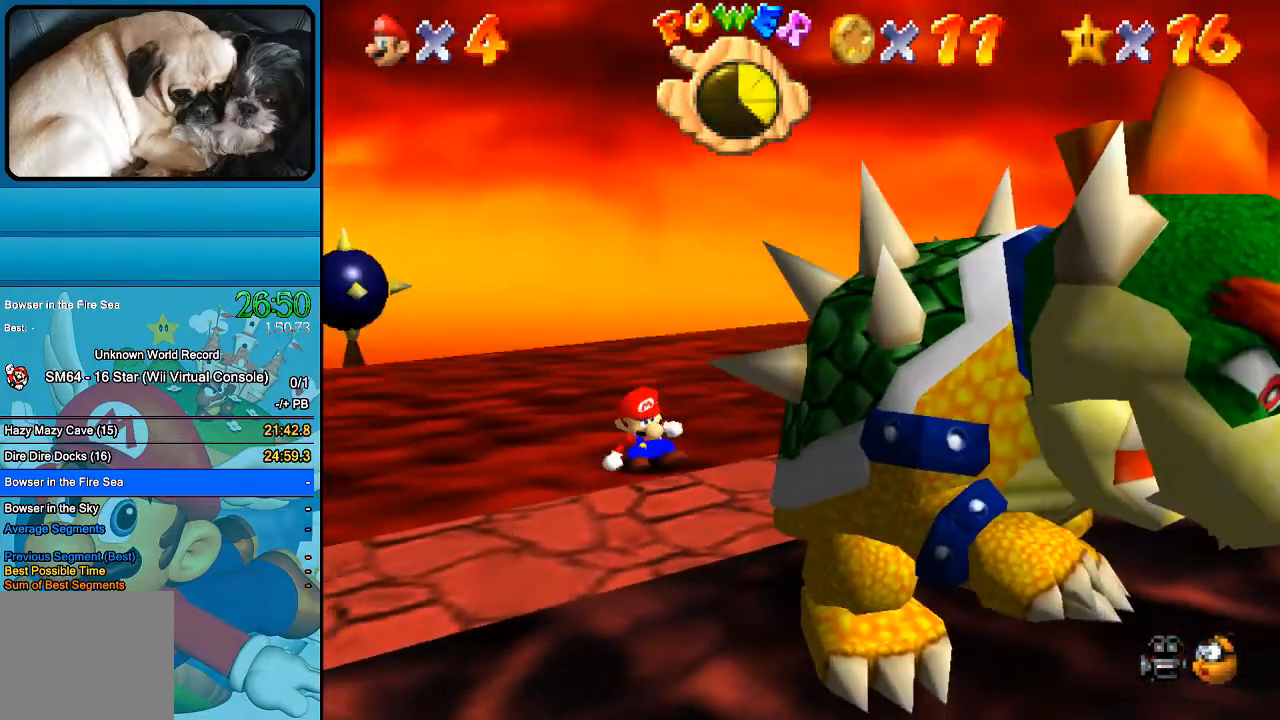
{"buttons": [], "left_stick": "down-right", "right_stick": "center", "events": [[33, "left_stick", "down-right"], [67, "A", "up"]]}
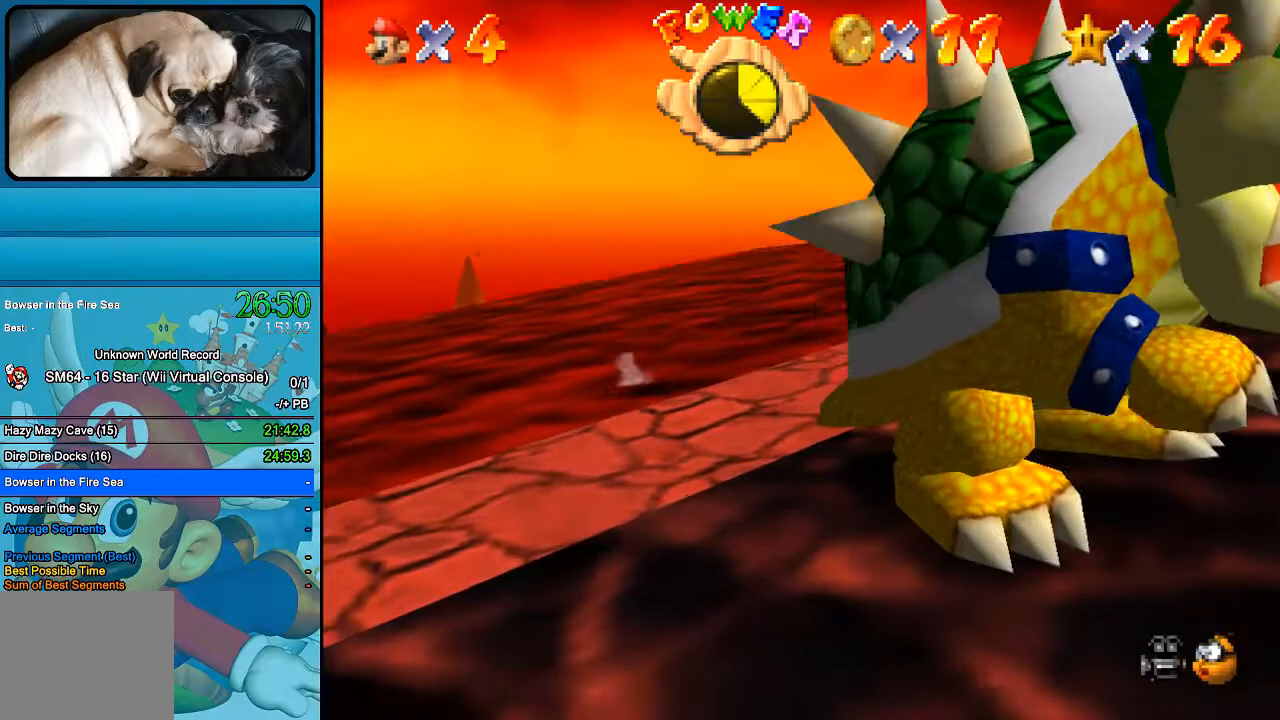
{"buttons": [], "left_stick": "down-right", "right_stick": "center", "events": []}
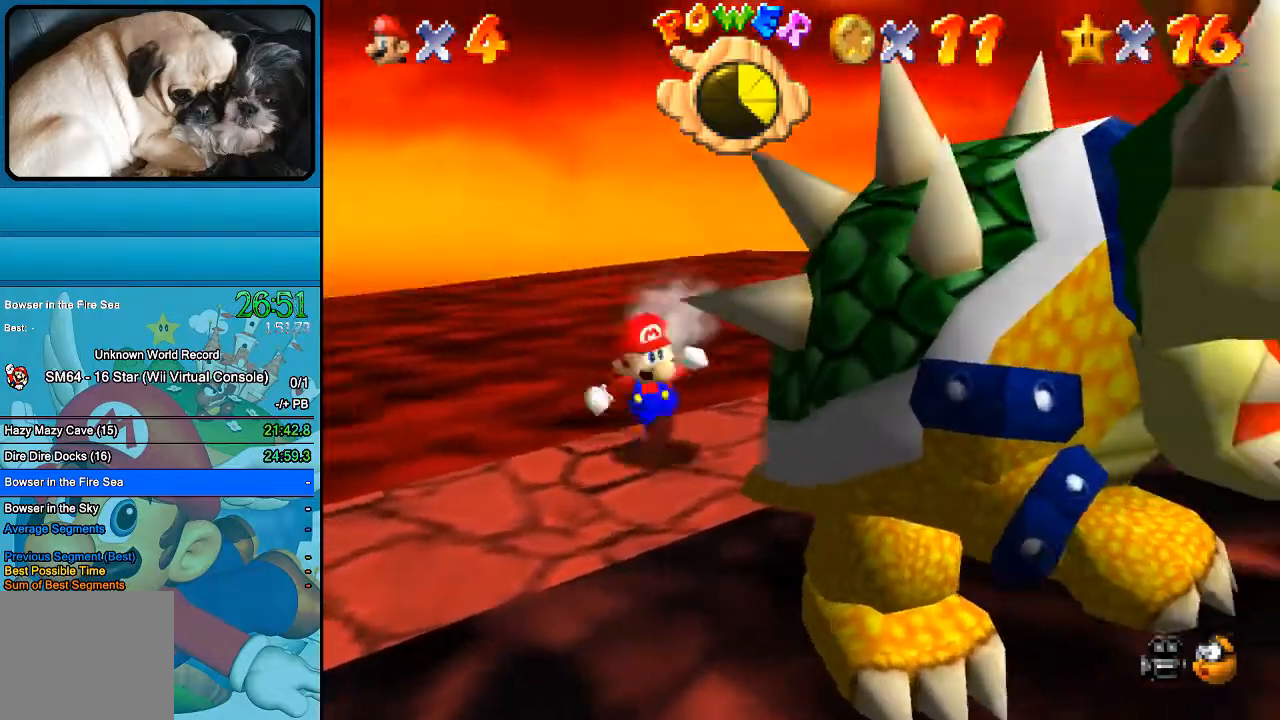
{"buttons": ["A"], "left_stick": "center", "right_stick": "center", "events": [[33, "left_stick", "down-left"], [133, "A", "down"], [133, "left_stick", "center"]]}
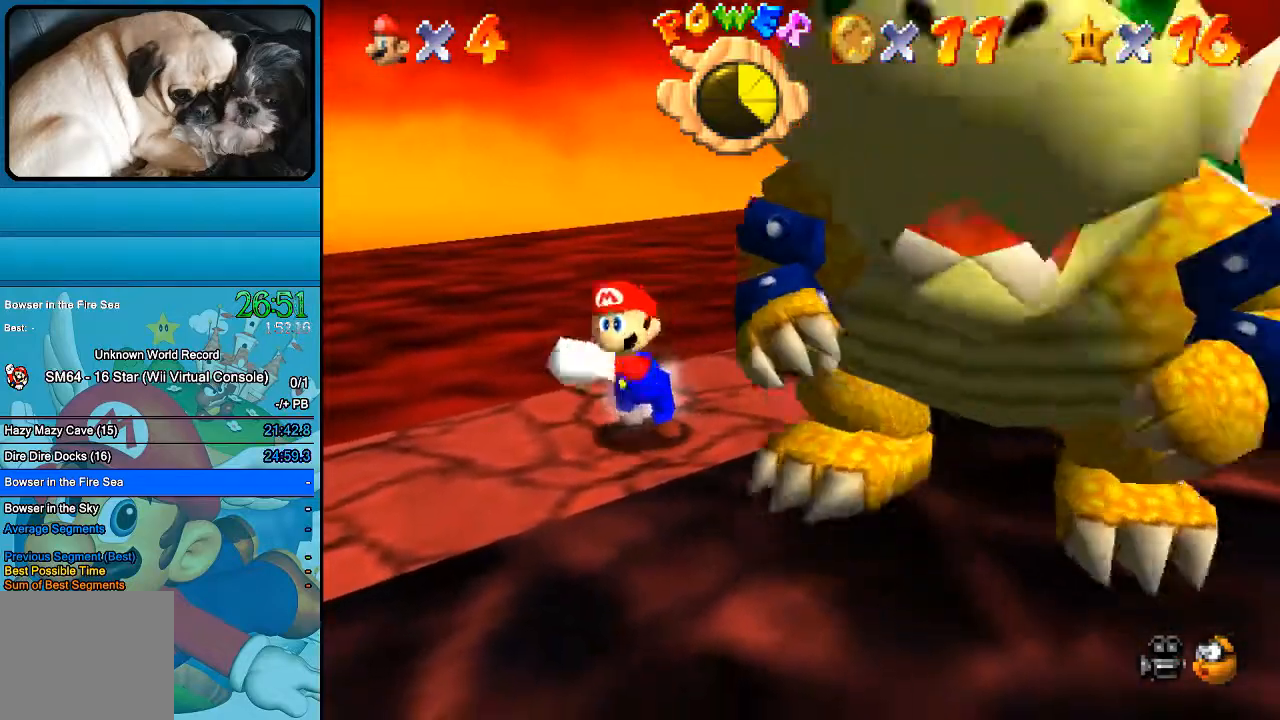
{"buttons": ["A"], "left_stick": "left", "right_stick": "center", "events": [[67, "left_stick", "left"]]}
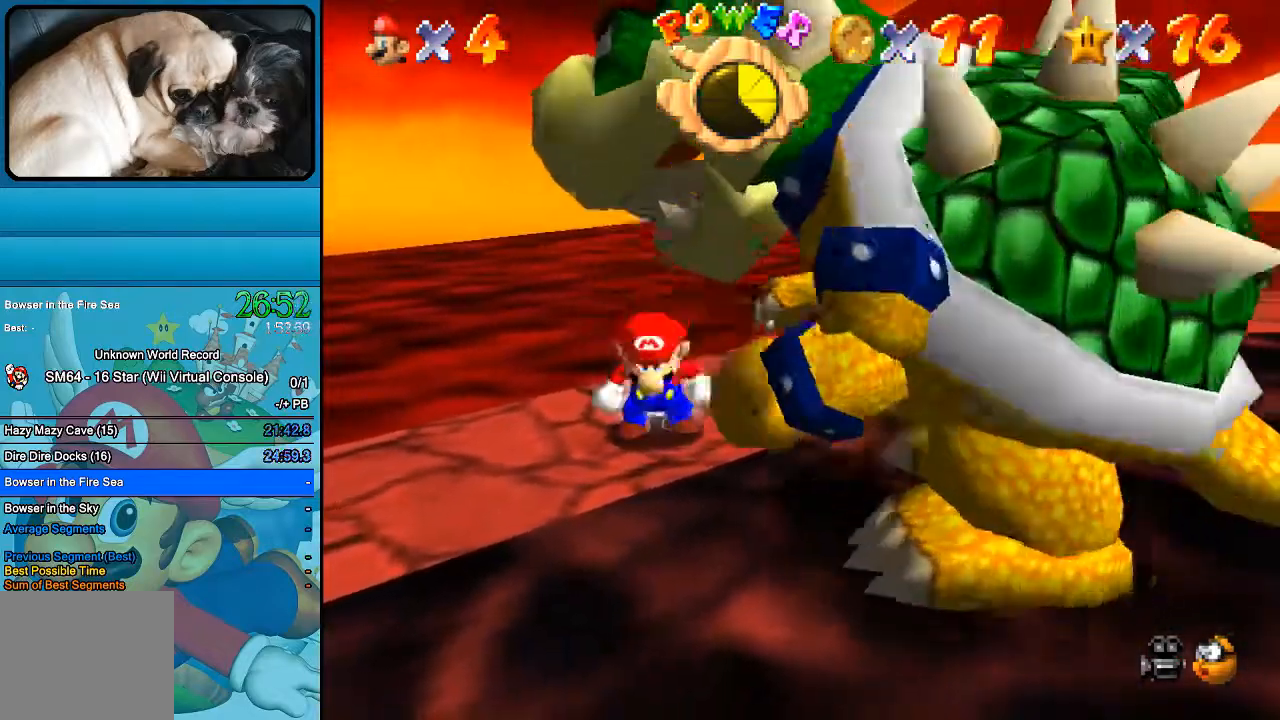
{"buttons": ["A"], "left_stick": "left", "right_stick": "center", "events": []}
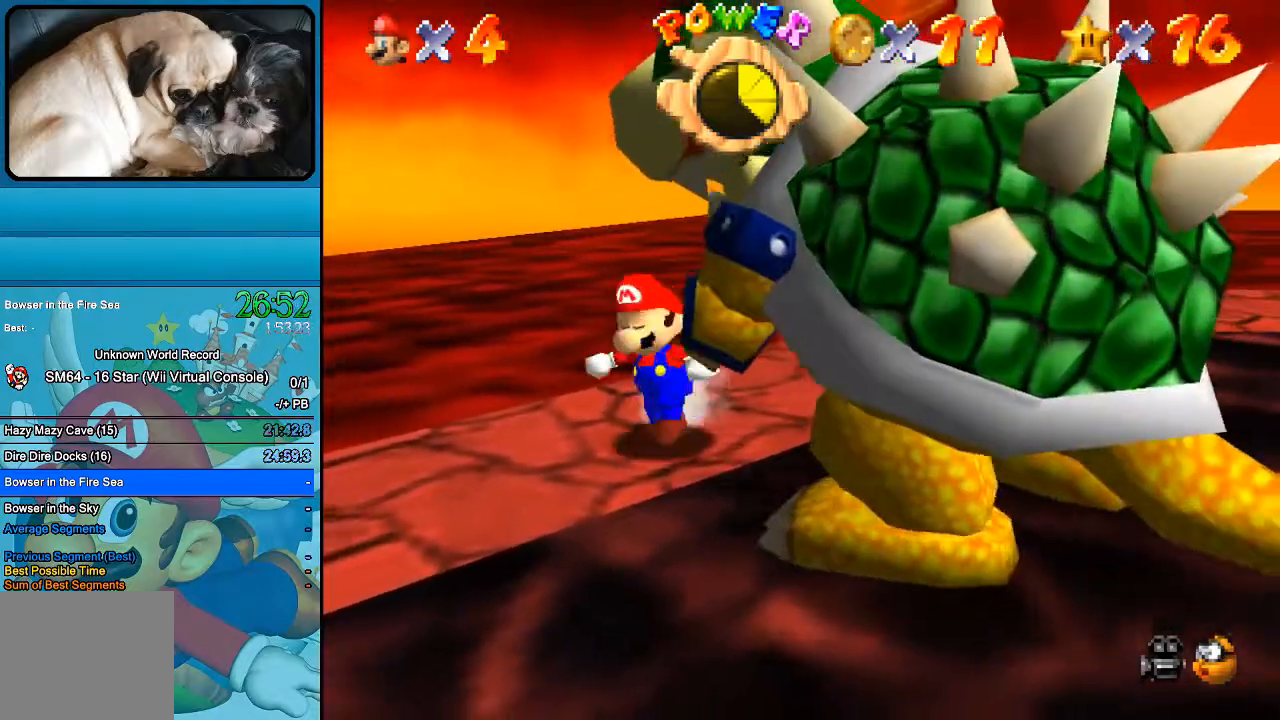
{"buttons": ["A"], "left_stick": "down", "right_stick": "center", "events": [[300, "left_stick", "down"]]}
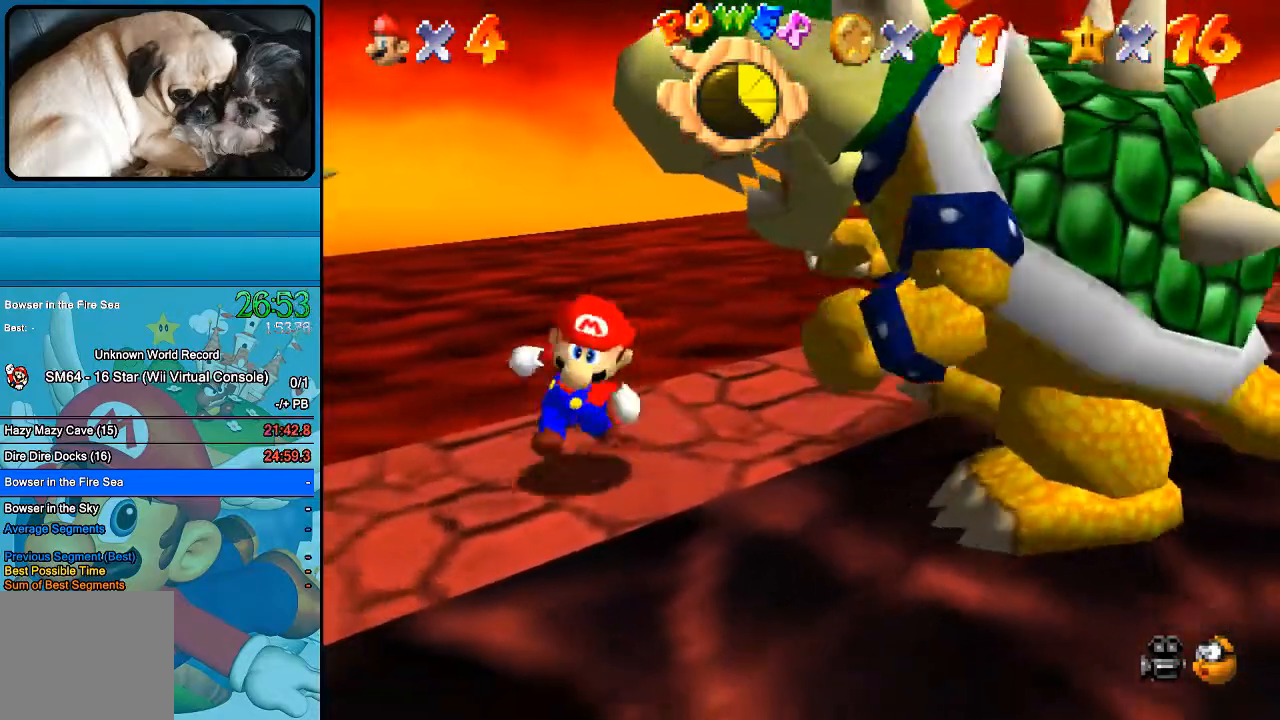
{"buttons": ["A"], "left_stick": "down-right", "right_stick": "center", "events": [[67, "left_stick", "down-right"]]}
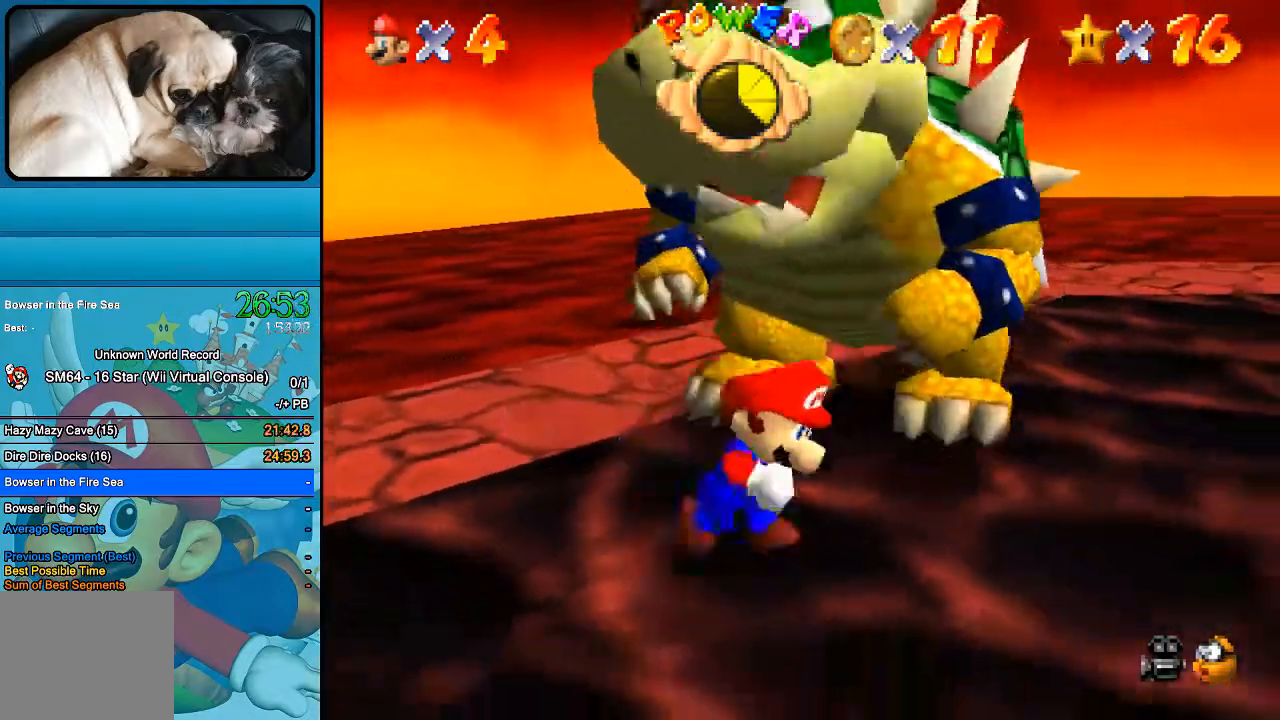
{"buttons": ["A"], "left_stick": "up", "right_stick": "center", "events": [[233, "left_stick", "up-right"], [500, "left_stick", "up"]]}
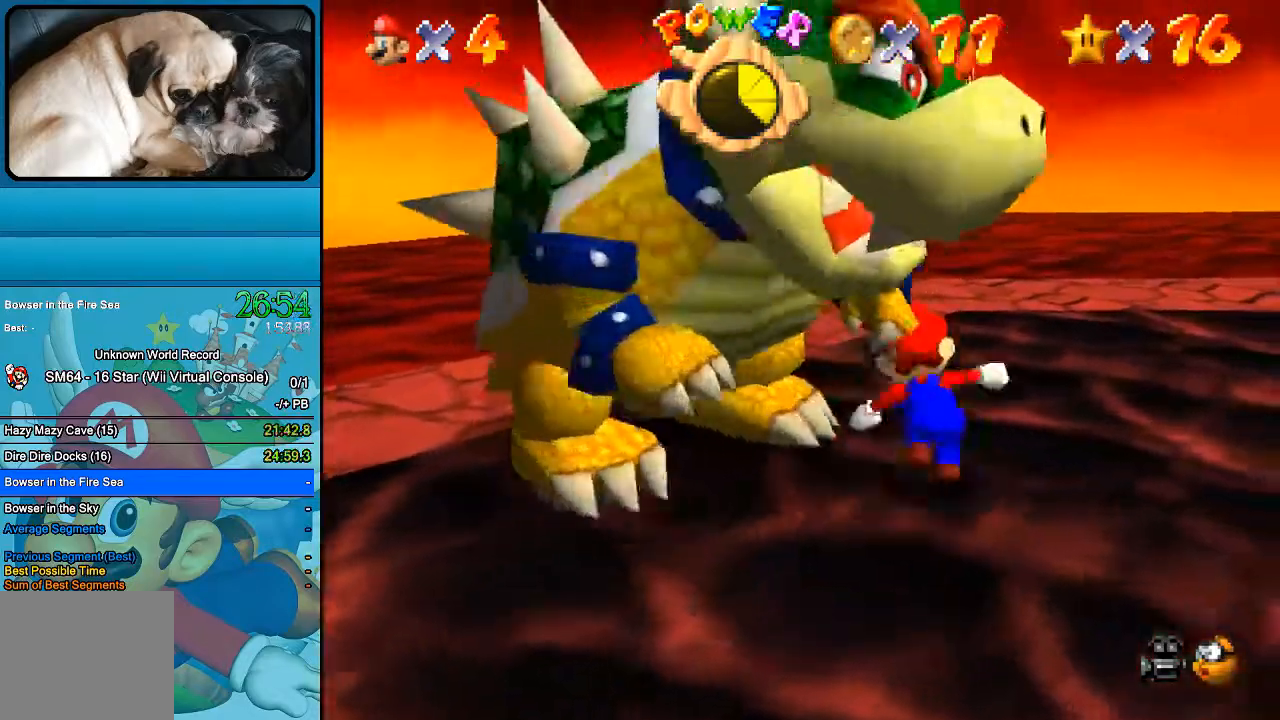
{"buttons": ["A"], "left_stick": "up-left", "right_stick": "center", "events": [[233, "left_stick", "up-left"]]}
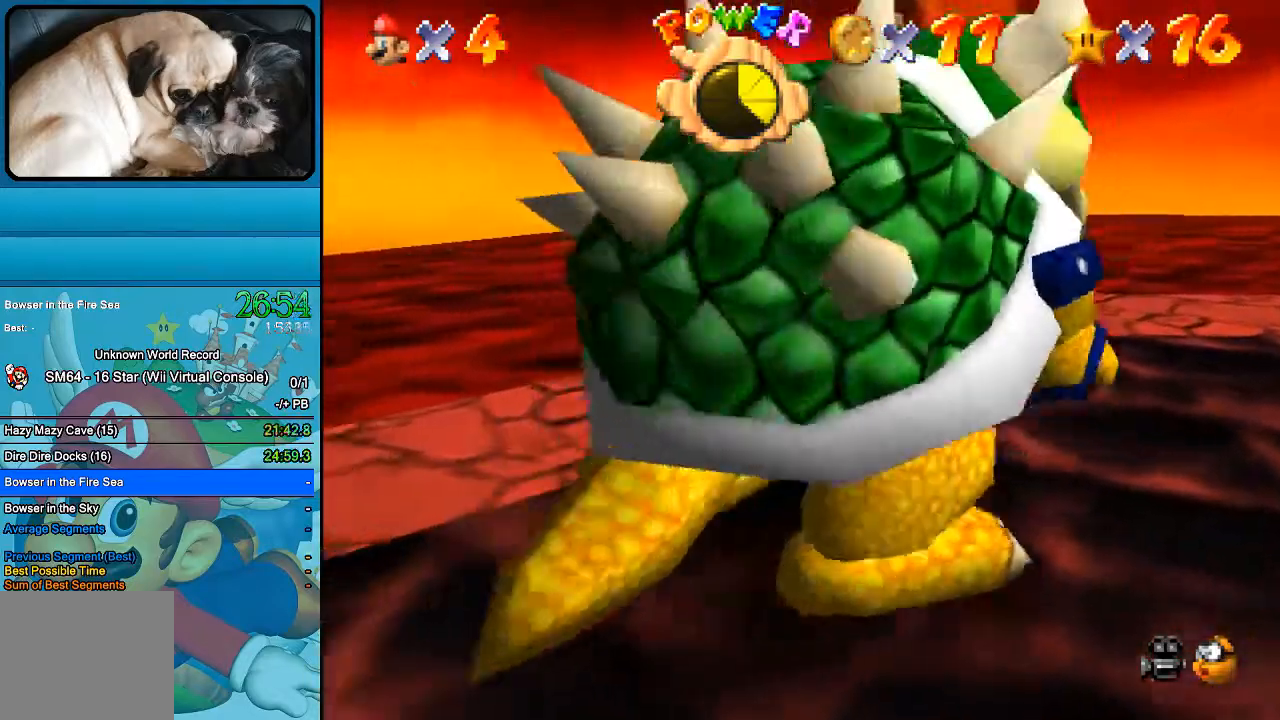
{"buttons": ["A"], "left_stick": "down", "right_stick": "center", "events": [[33, "left_stick", "left"], [167, "left_stick", "down-left"], [367, "left_stick", "down"]]}
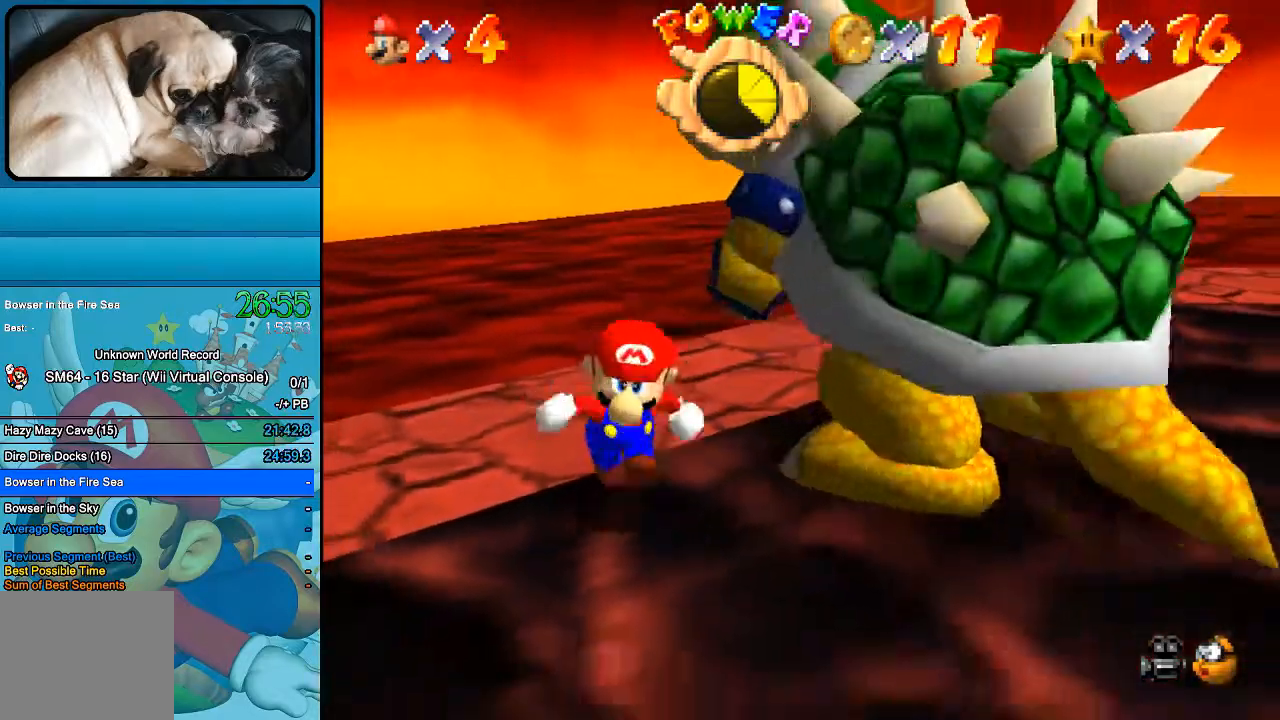
{"buttons": ["A"], "left_stick": "right", "right_stick": "center", "events": [[33, "left_stick", "down-right"], [400, "left_stick", "right"]]}
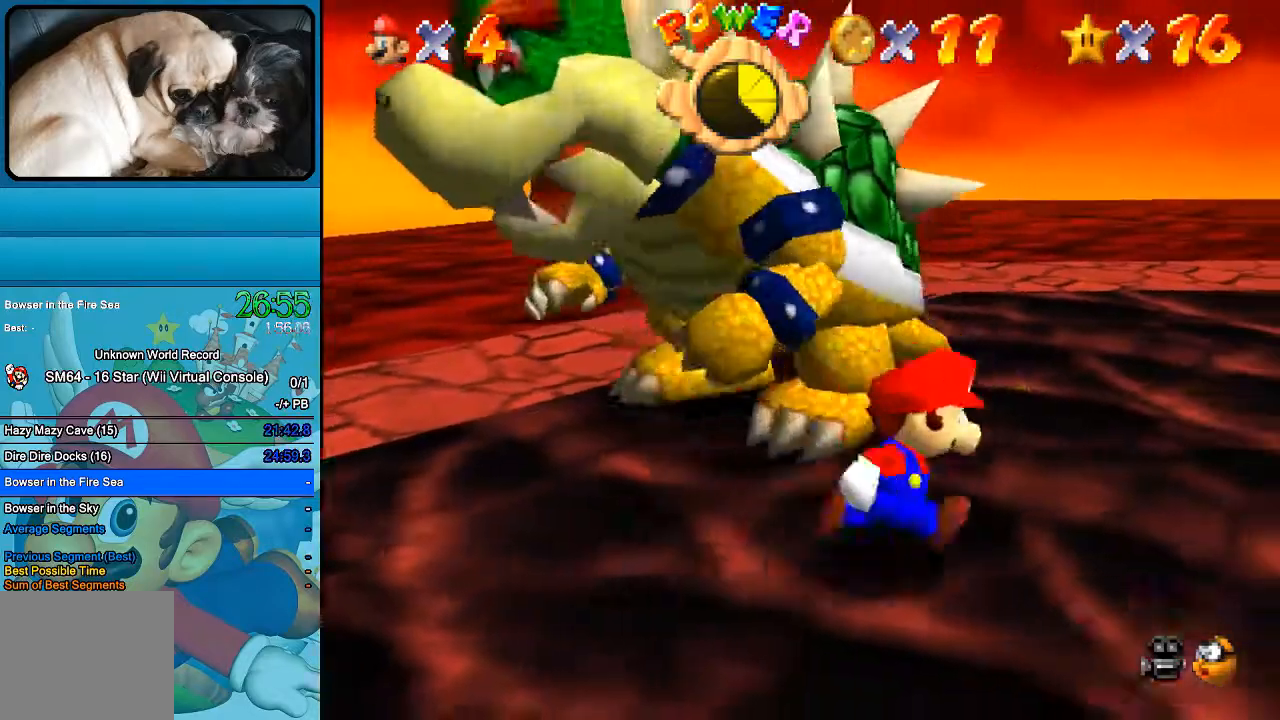
{"buttons": [], "left_stick": "up", "right_stick": "center", "events": [[33, "left_stick", "up-right"], [200, "left_stick", "up"], [333, "A", "up"]]}
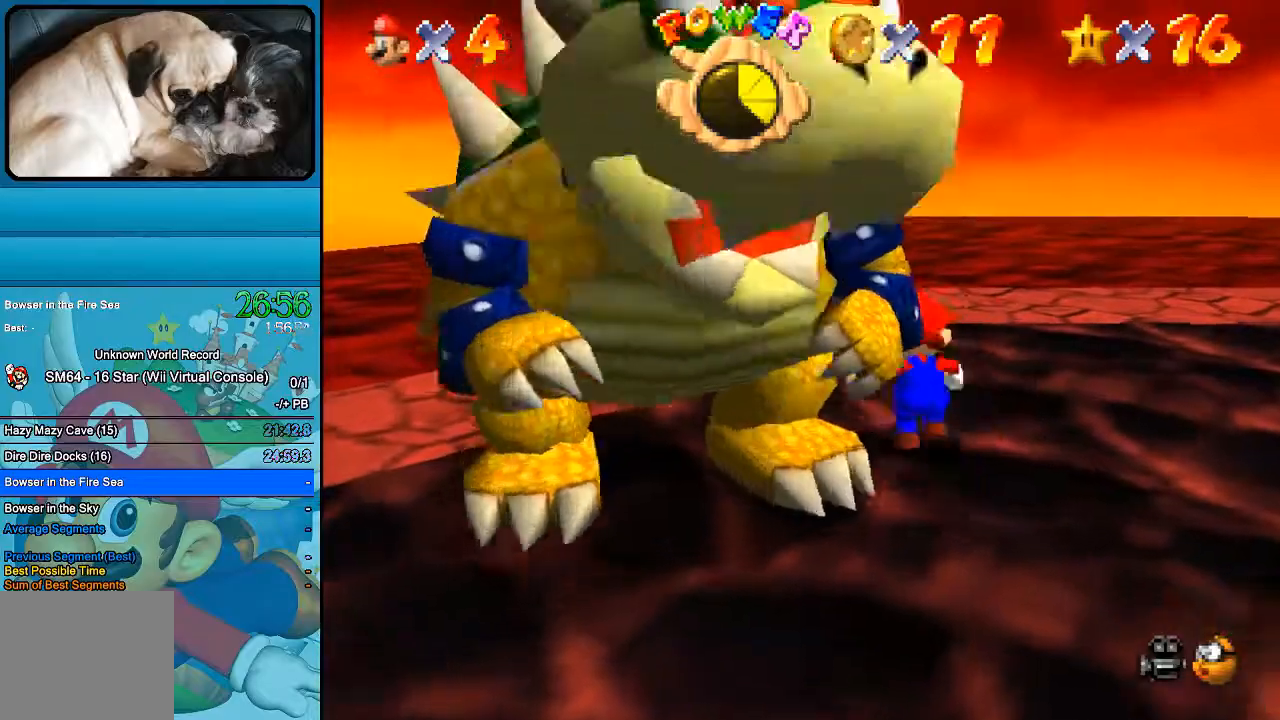
{"buttons": [], "left_stick": "left", "right_stick": "center", "events": [[233, "left_stick", "left"]]}
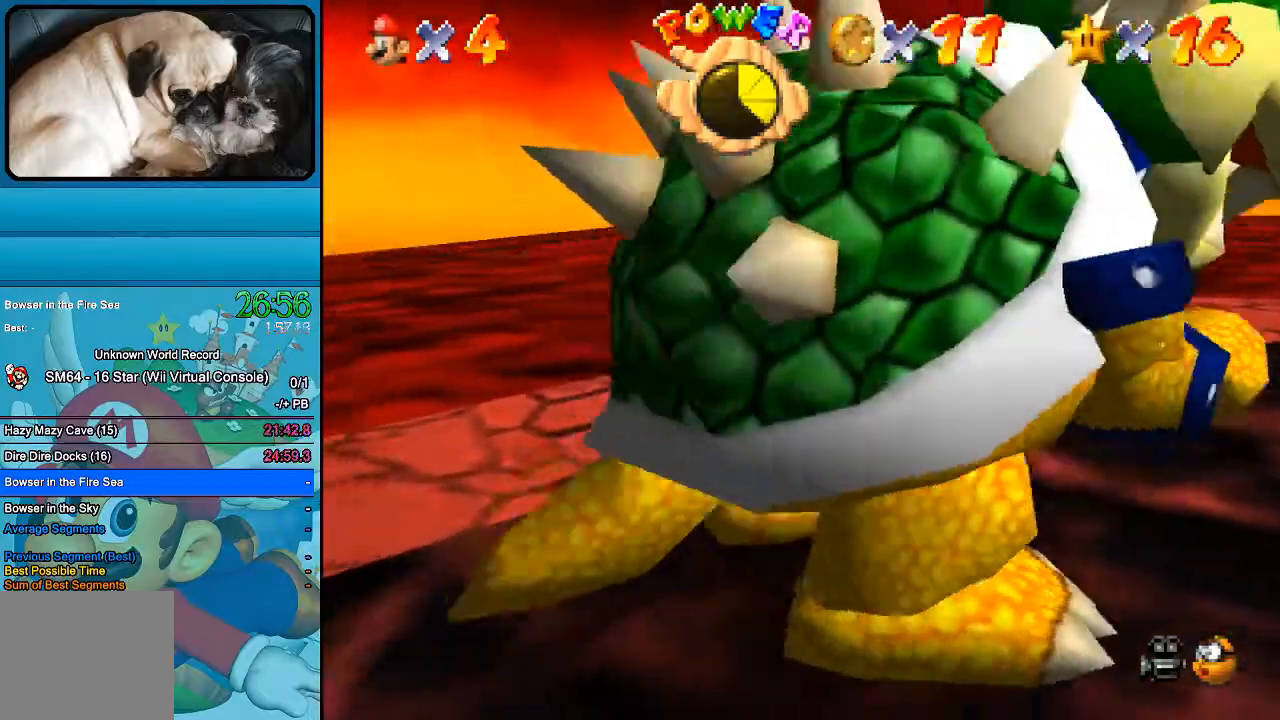
{"buttons": [], "left_stick": "down", "right_stick": "center", "events": [[133, "left_stick", "down-left"], [233, "left_stick", "down"]]}